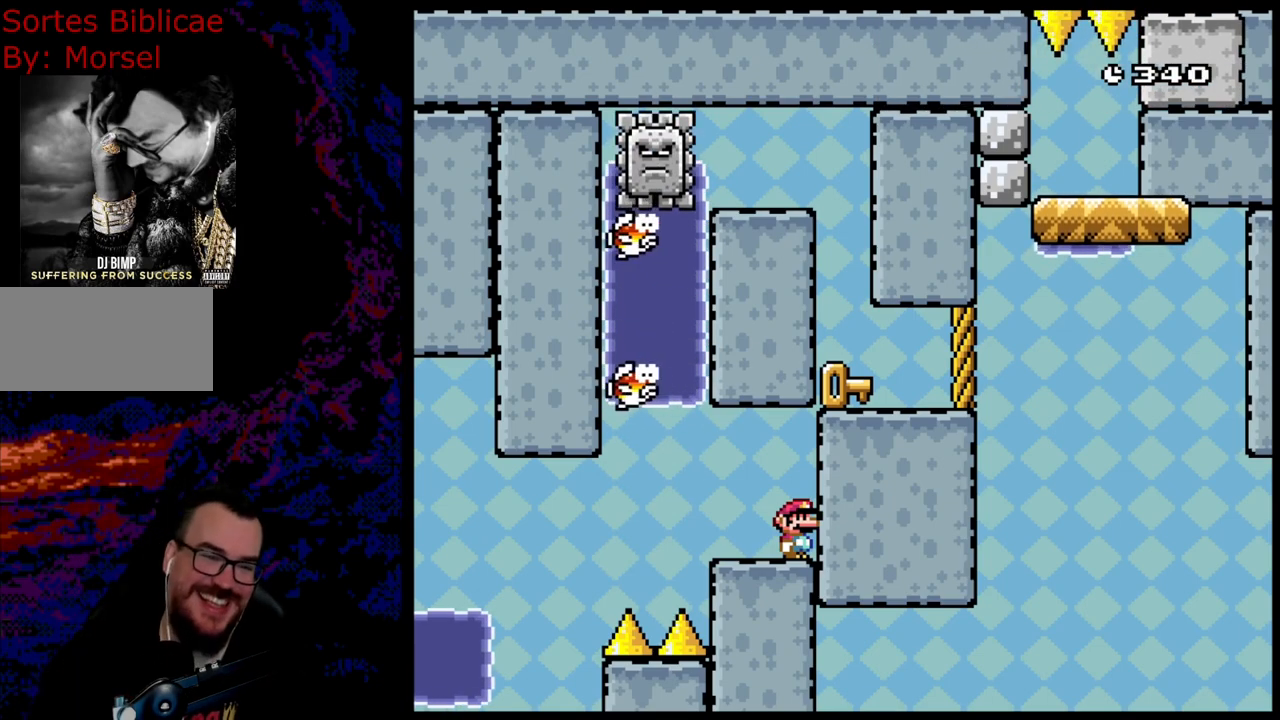
Gameplay with a controller (Nintendo layout); each line is a JSON object with the inputs held at the frame after it. "events" lists button and stick changes between this image and that frame as [ms after this image, input, new state], when the widget could be followed in between. Not read: L3 R3.
{"buttons": ["DPAD_LEFT"], "events": [[367, "DPAD_LEFT", "down"]]}
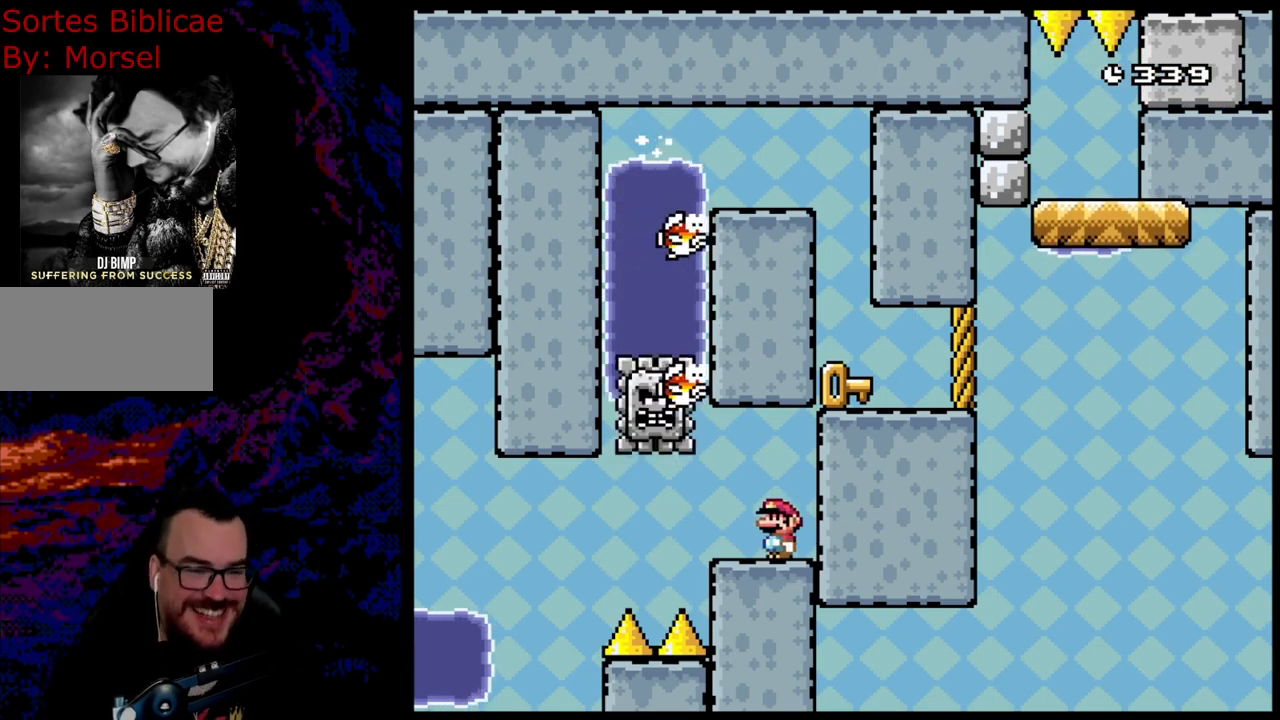
{"buttons": ["Y"], "events": [[67, "DPAD_LEFT", "up"], [67, "Y", "down"]]}
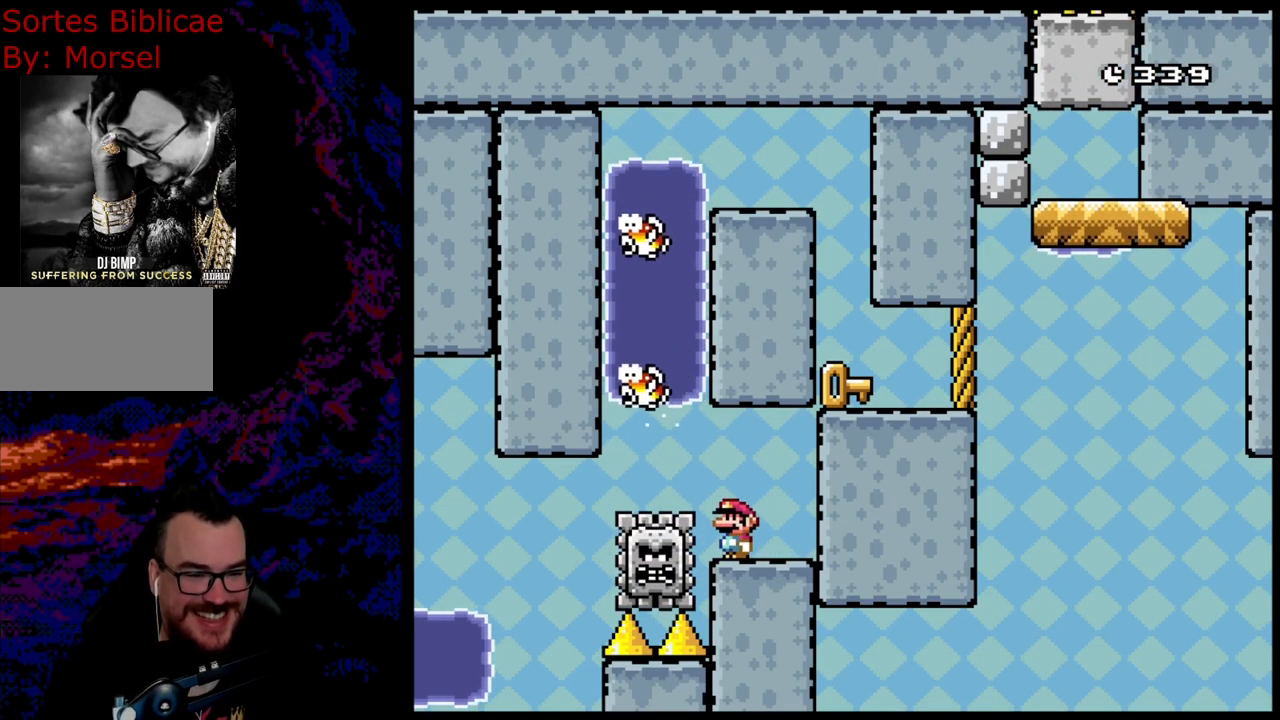
{"buttons": ["Y"], "events": []}
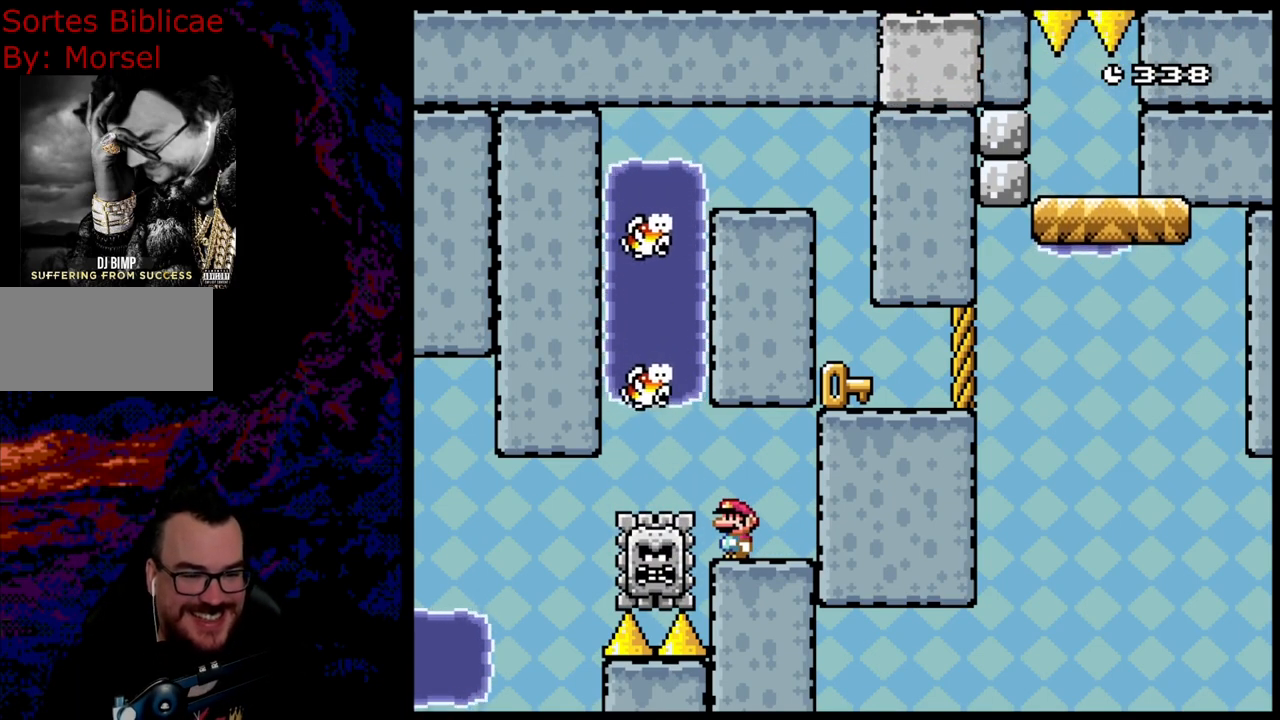
{"buttons": ["Y"], "events": []}
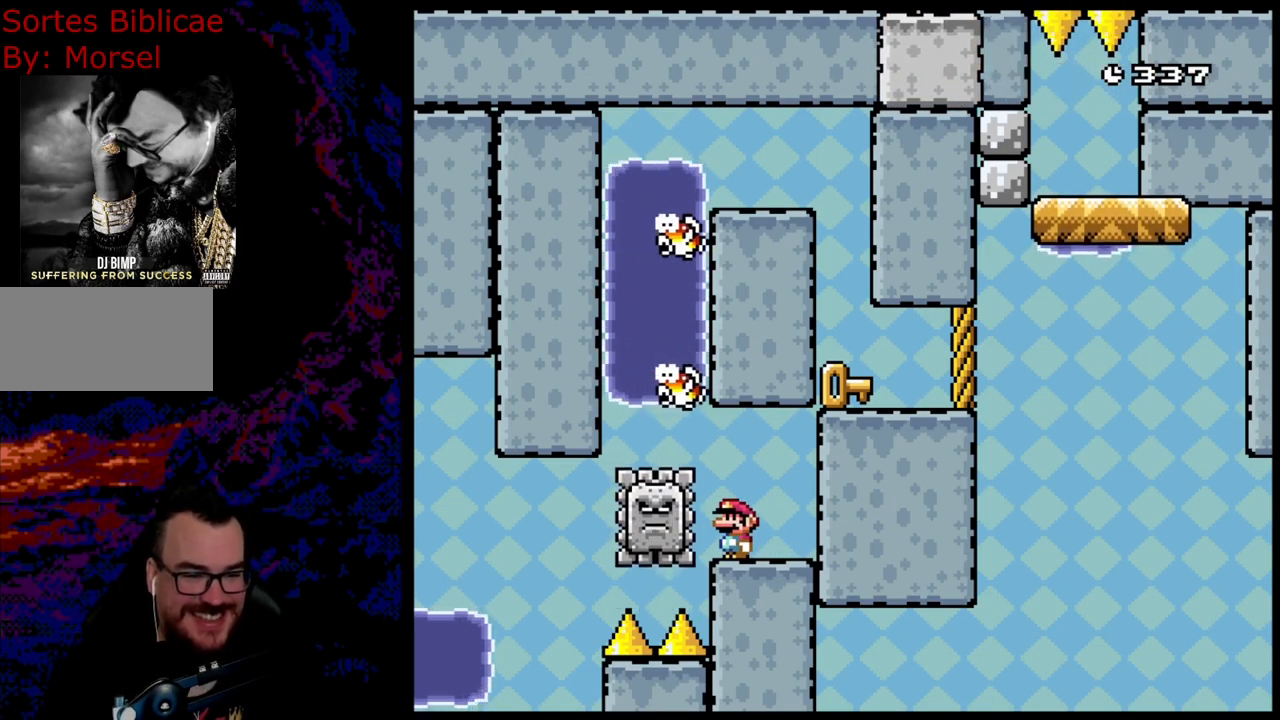
{"buttons": ["Y"], "events": []}
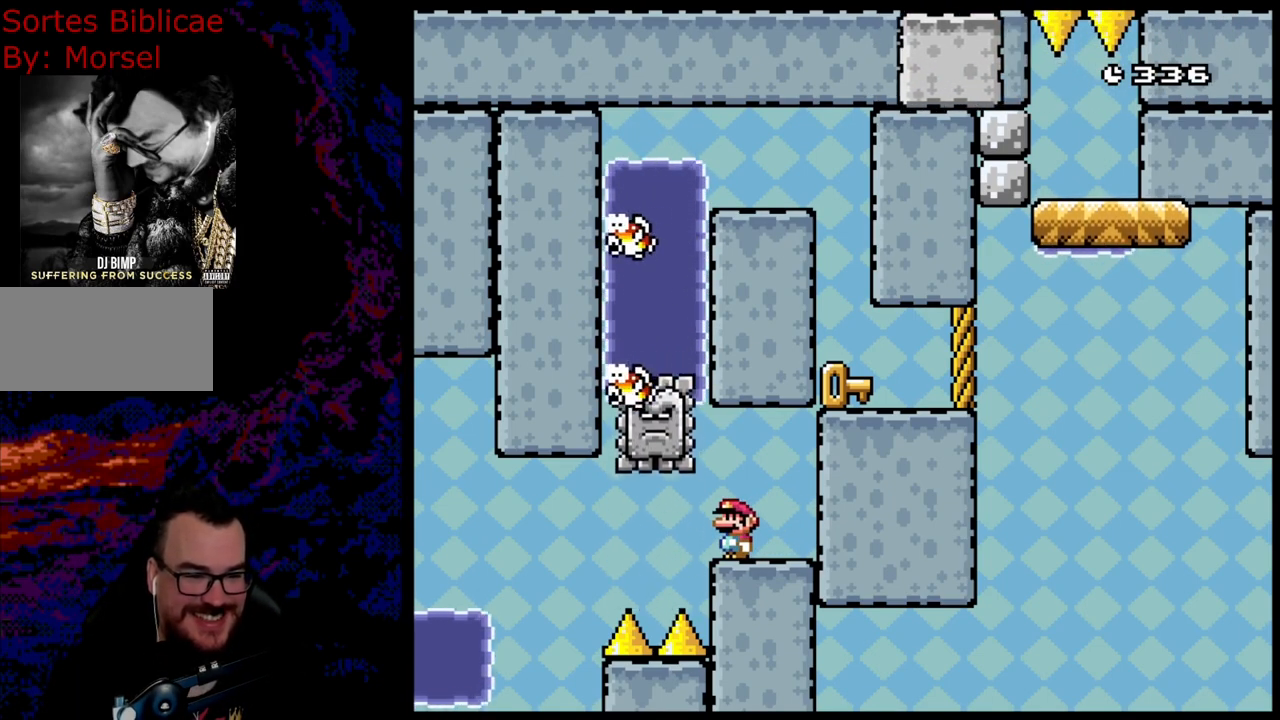
{"buttons": ["Y"], "events": []}
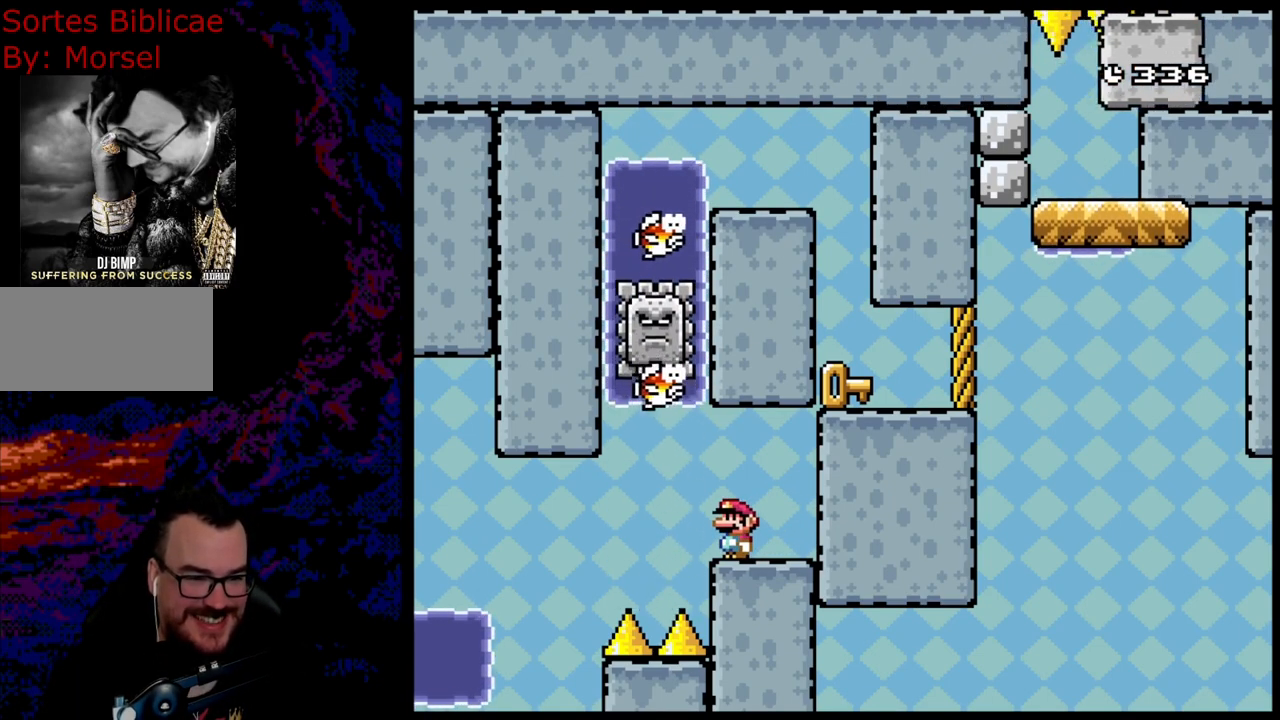
{"buttons": ["Y"], "events": []}
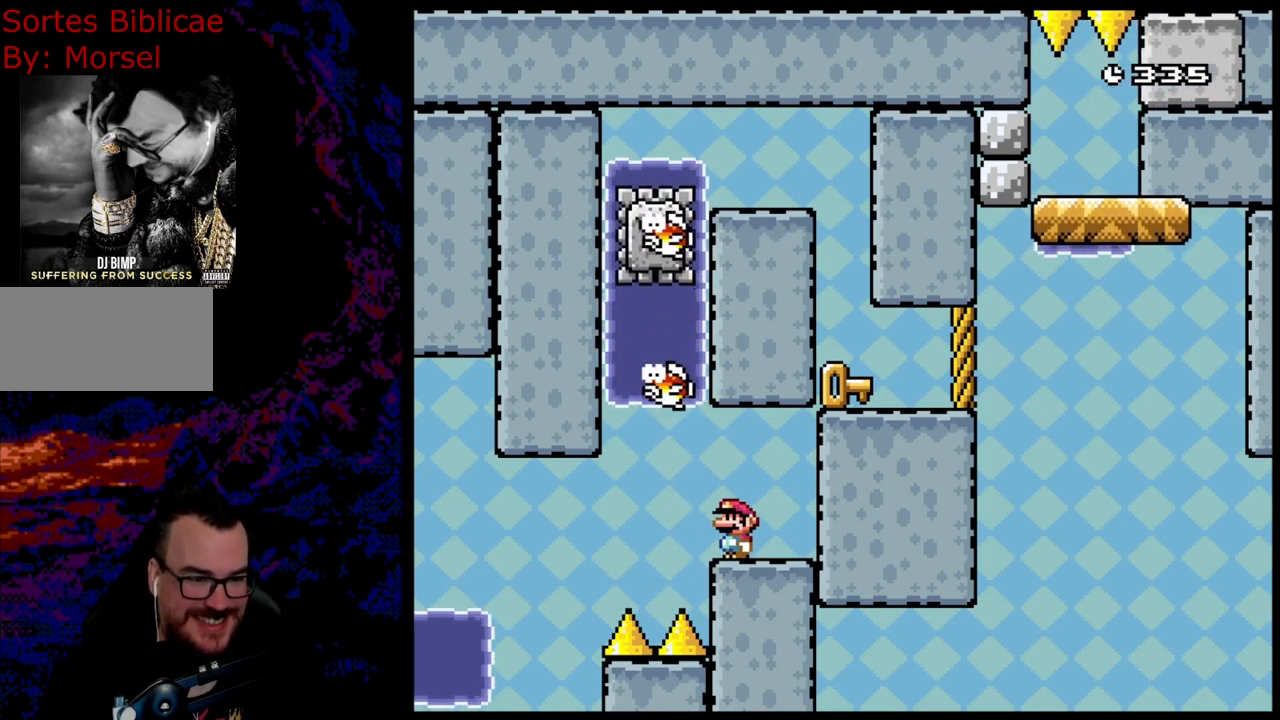
{"buttons": ["Y"], "events": []}
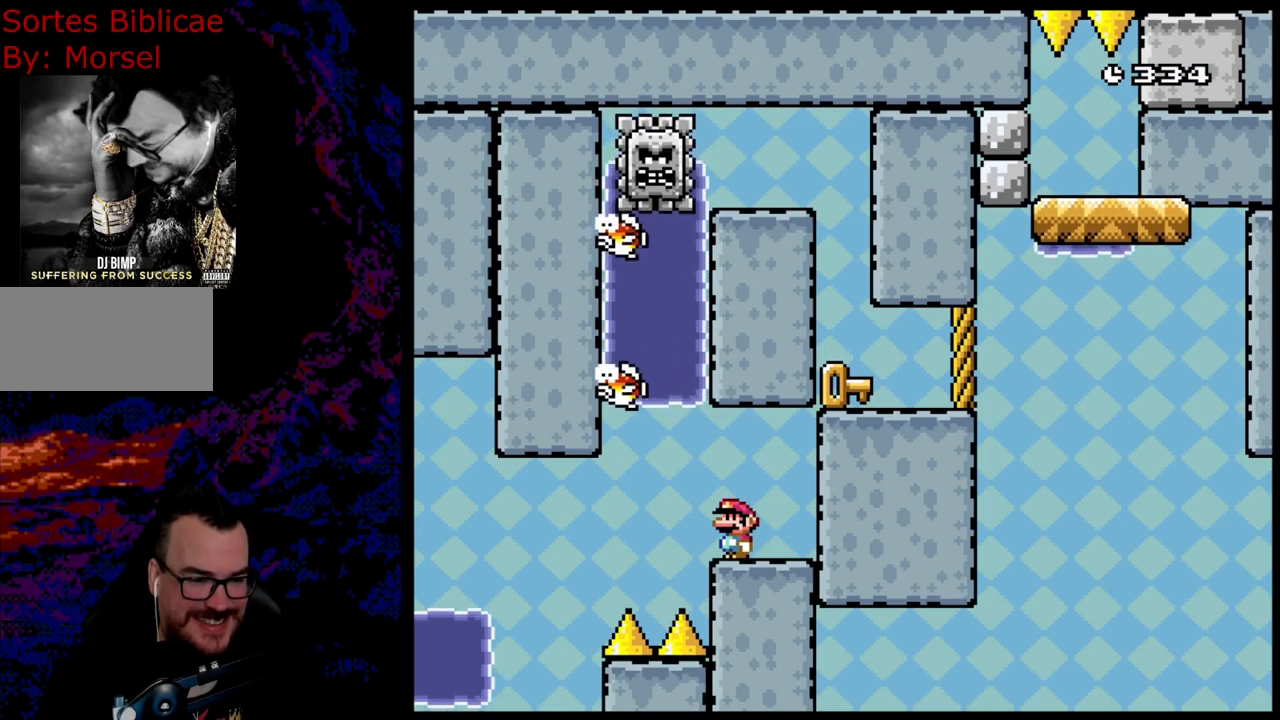
{"buttons": ["Y"], "events": []}
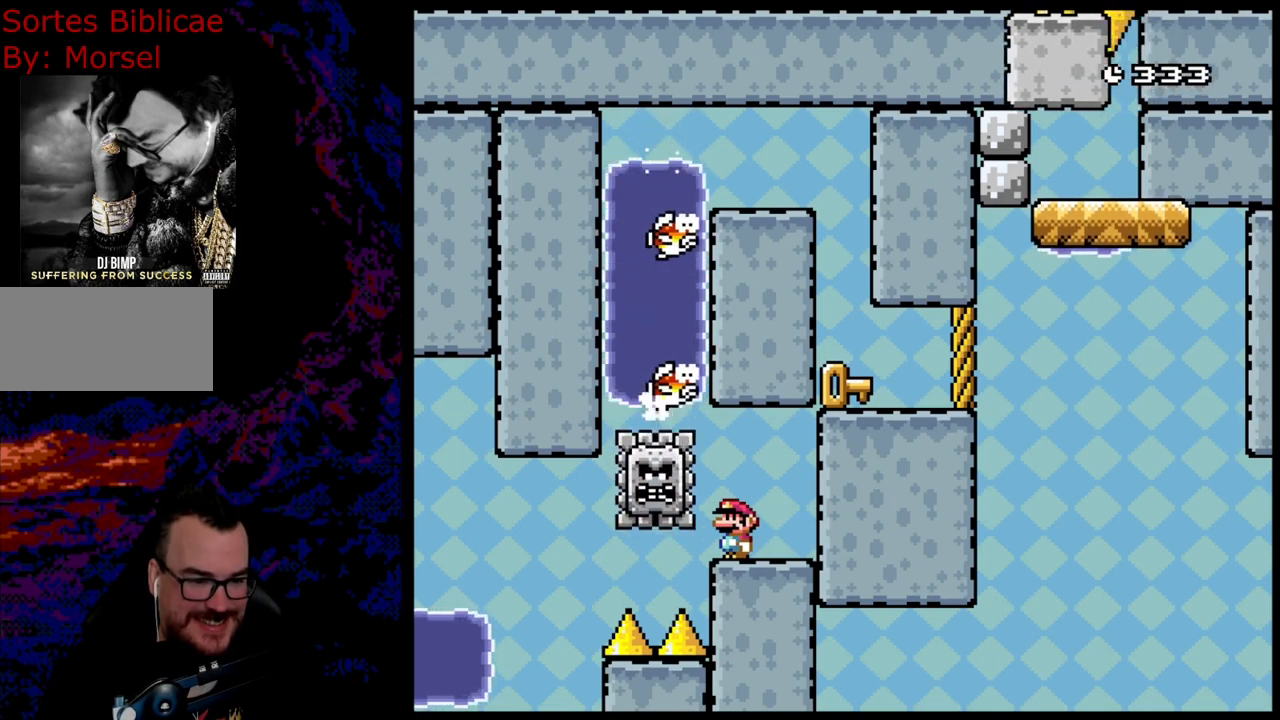
{"buttons": ["Y", "DPAD_LEFT"], "events": [[383, "DPAD_LEFT", "down"]]}
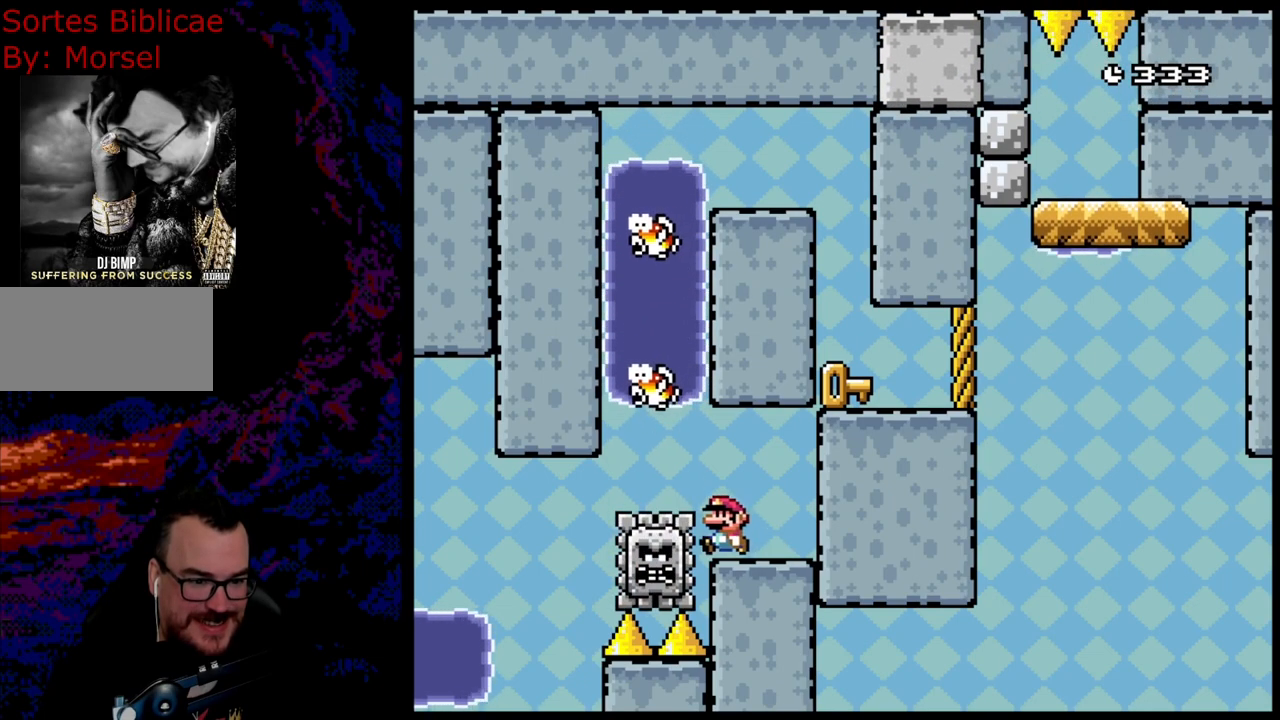
{"buttons": ["DPAD_DOWN", "DPAD_RIGHT"], "events": [[50, "DPAD_UP", "down"], [83, "B", "down"], [83, "DPAD_LEFT", "up"], [133, "DPAD_RIGHT", "down"], [417, "B", "up"], [417, "Y", "up"], [450, "DPAD_DOWN", "down"], [450, "DPAD_UP", "up"]]}
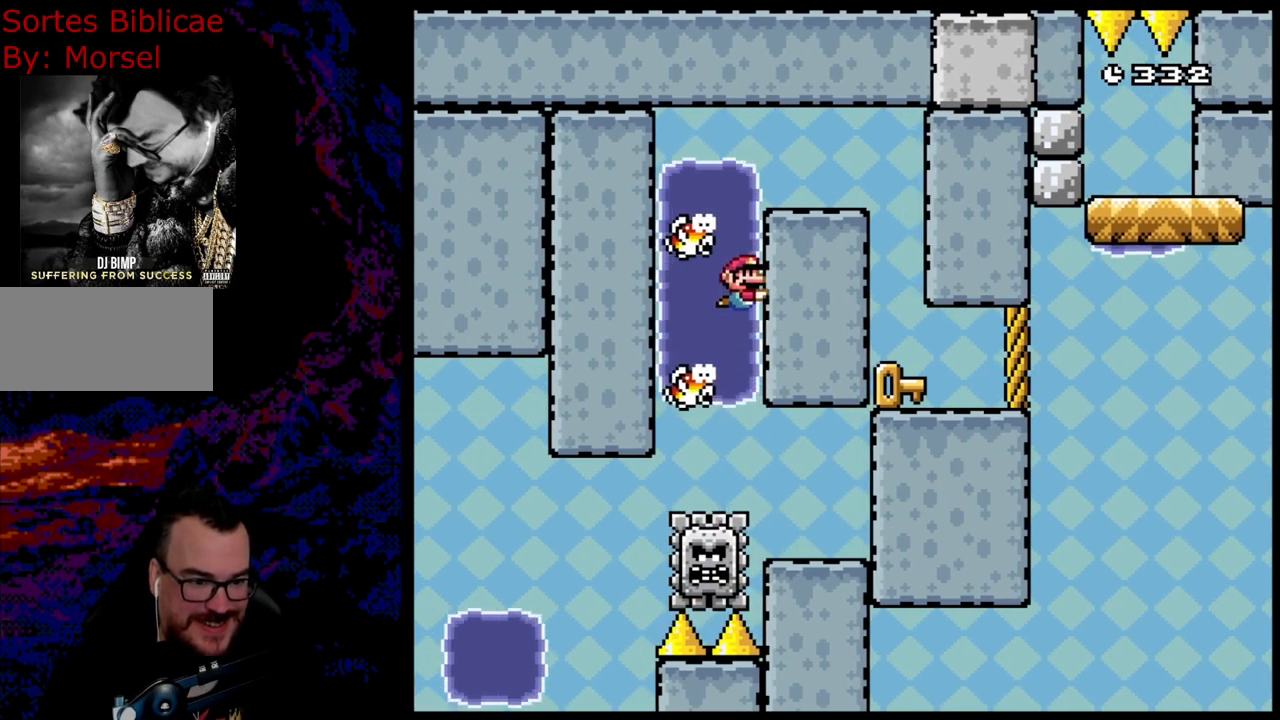
{"buttons": ["DPAD_DOWN", "DPAD_RIGHT"], "events": [[50, "B", "down"], [150, "B", "up"]]}
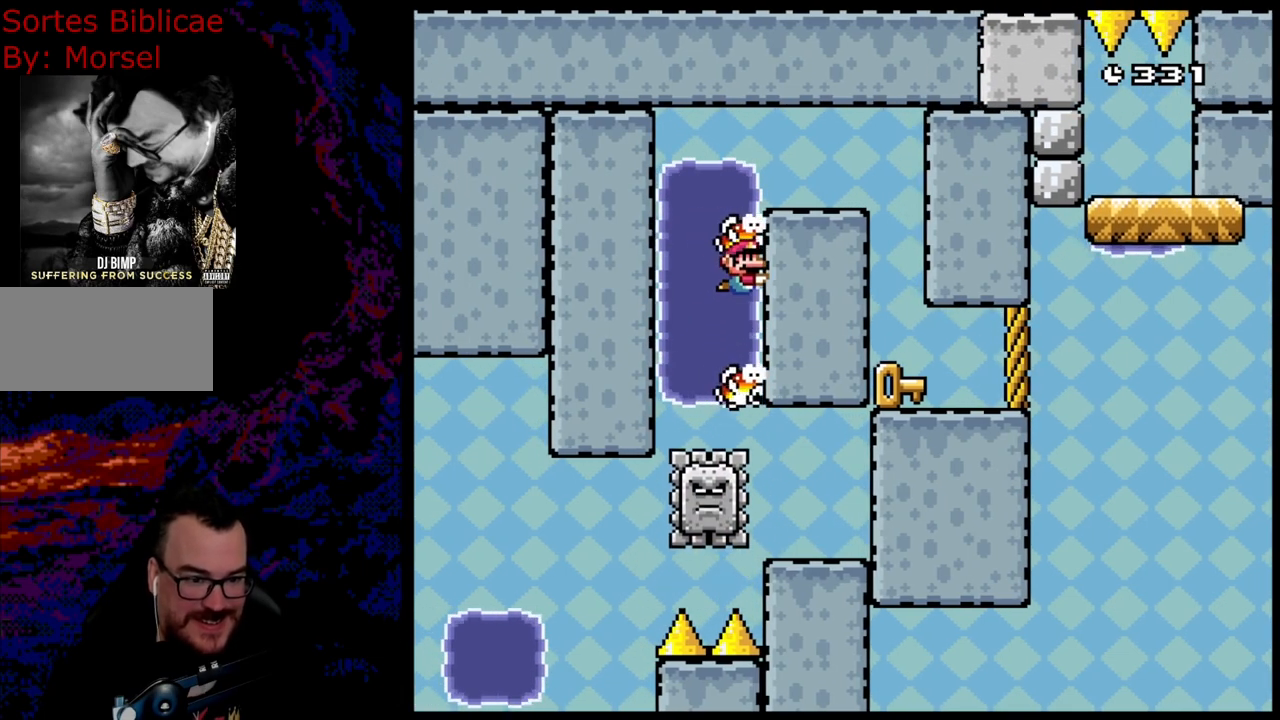
{"buttons": ["B", "DPAD_UP", "DPAD_RIGHT"], "events": [[233, "B", "down"], [367, "B", "up"], [433, "DPAD_DOWN", "up"], [433, "DPAD_UP", "down"], [450, "B", "down"]]}
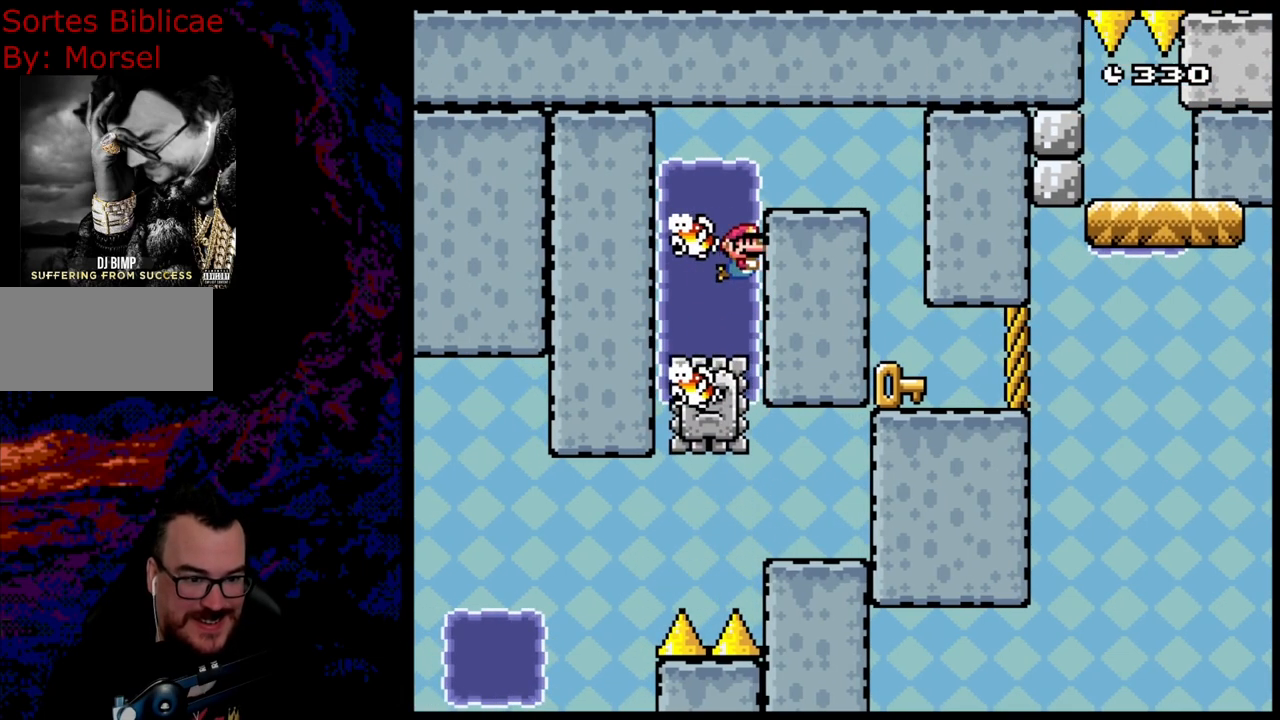
{"buttons": ["B", "Y", "DPAD_RIGHT"], "events": [[50, "B", "up"], [150, "B", "down"], [250, "Y", "down"], [450, "DPAD_UP", "up"]]}
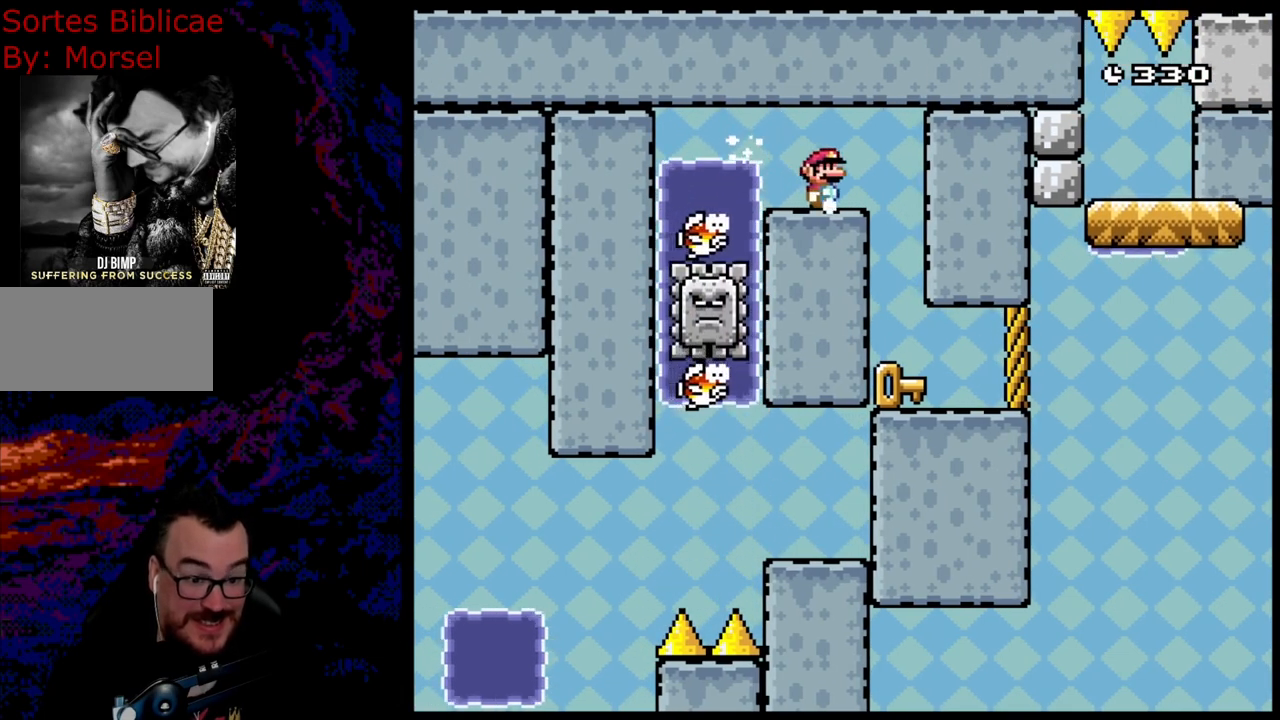
{"buttons": ["B", "DPAD_RIGHT"], "events": [[33, "DPAD_LEFT", "down"], [33, "DPAD_RIGHT", "up"], [150, "DPAD_LEFT", "up"], [283, "Y", "up"], [417, "DPAD_RIGHT", "down"]]}
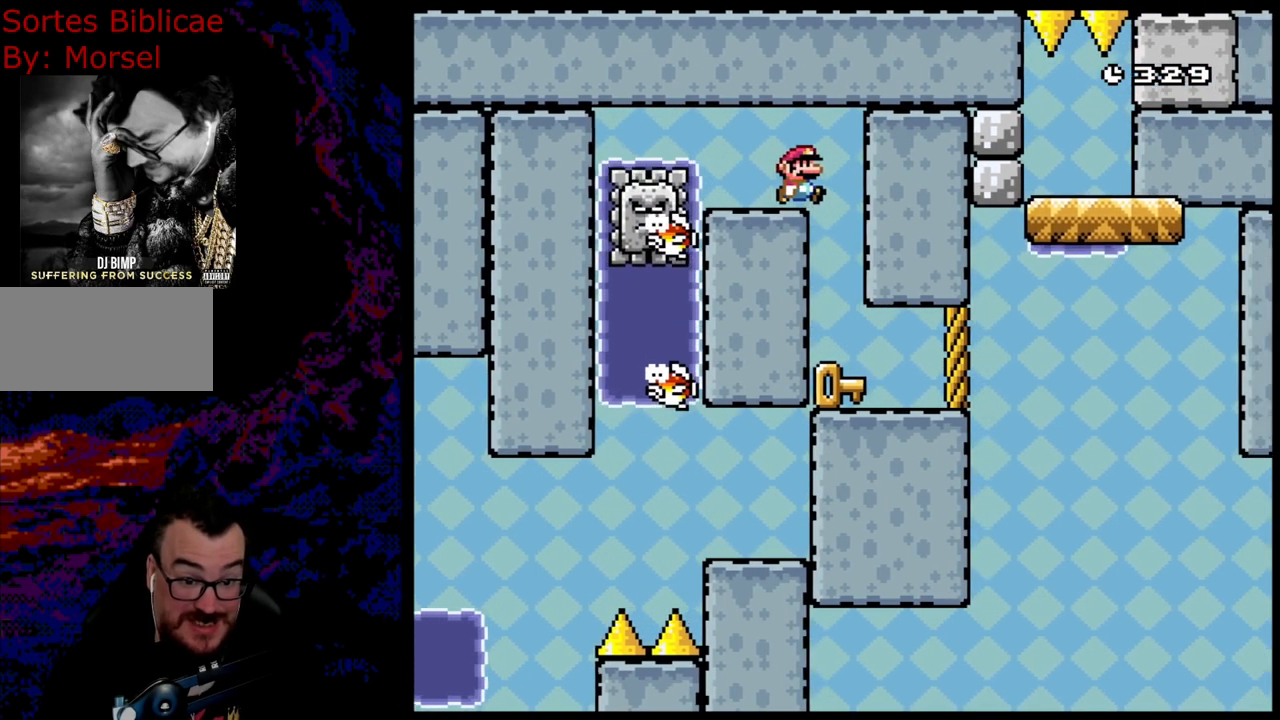
{"buttons": ["B"], "events": [[250, "DPAD_RIGHT", "up"]]}
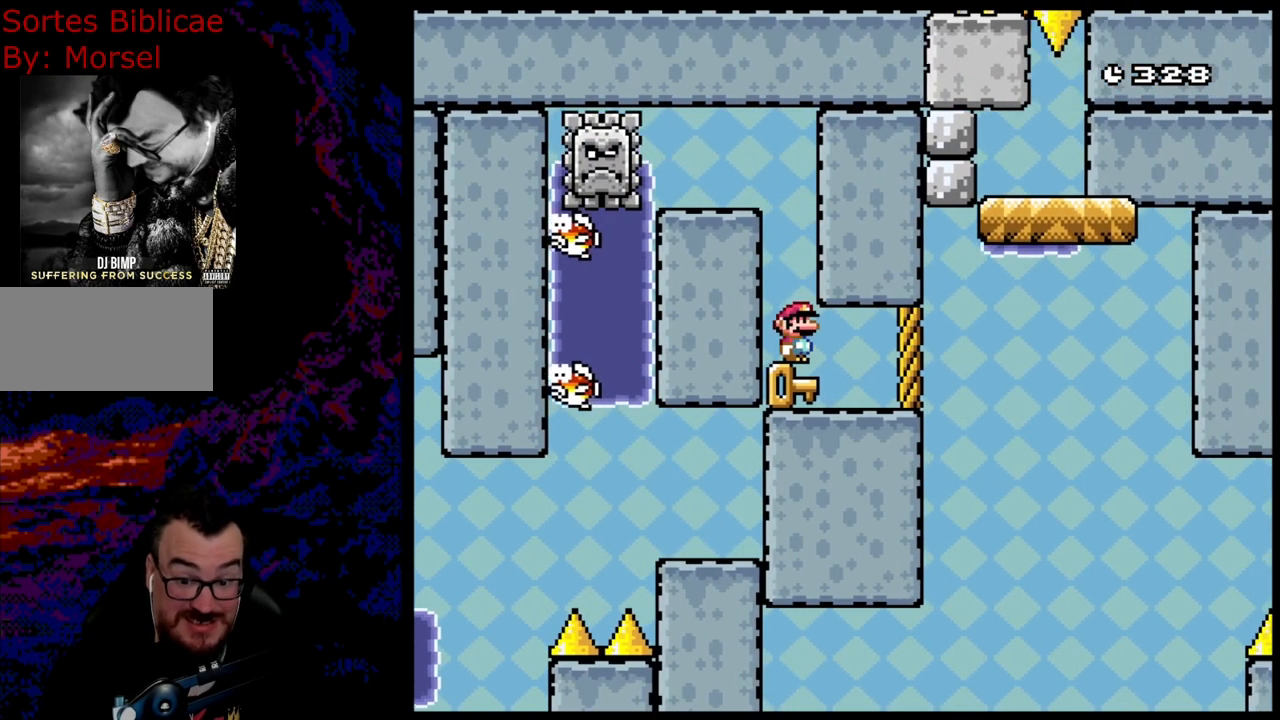
{"buttons": [], "events": [[100, "B", "up"]]}
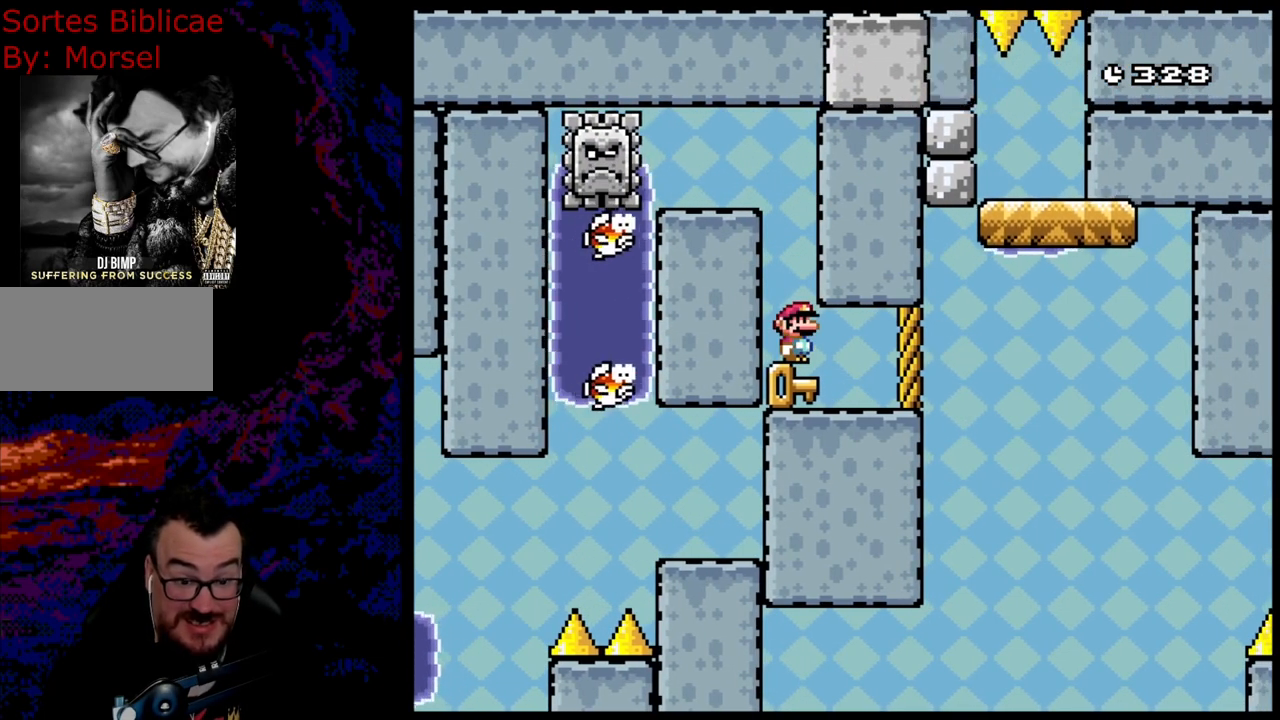
{"buttons": [], "events": []}
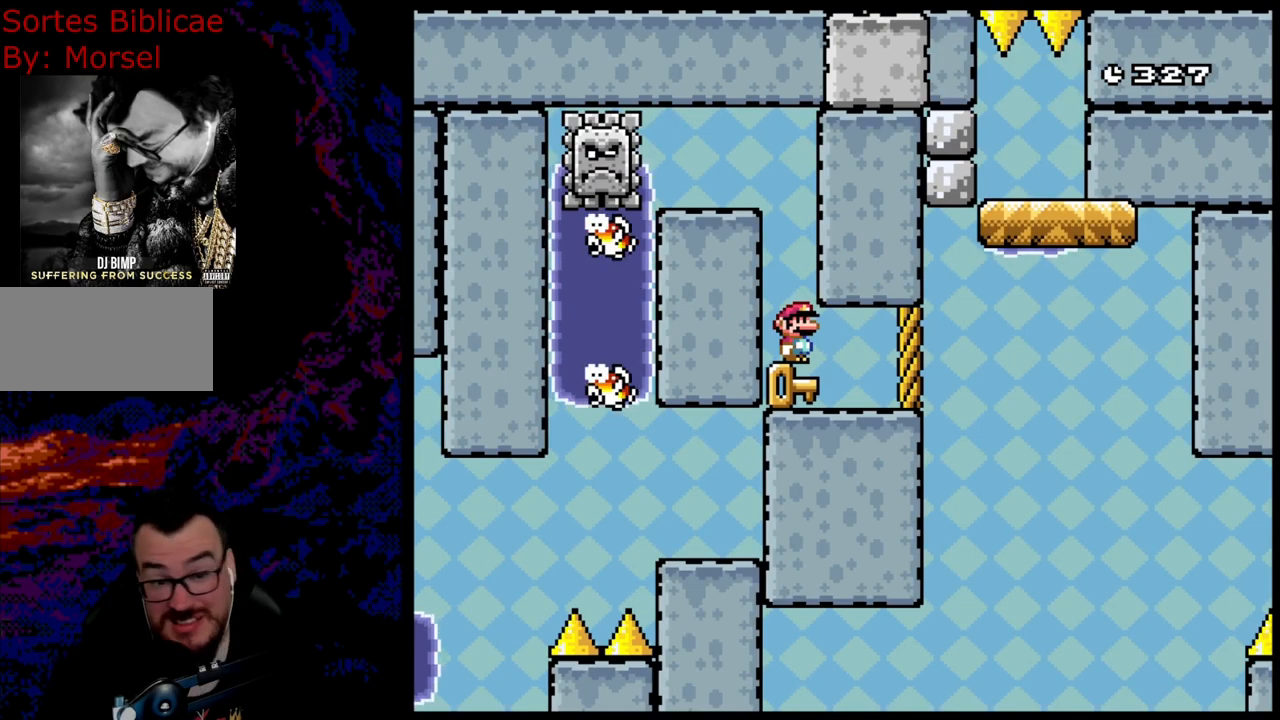
{"buttons": [], "events": [[100, "DPAD_RIGHT", "down"], [267, "DPAD_RIGHT", "up"]]}
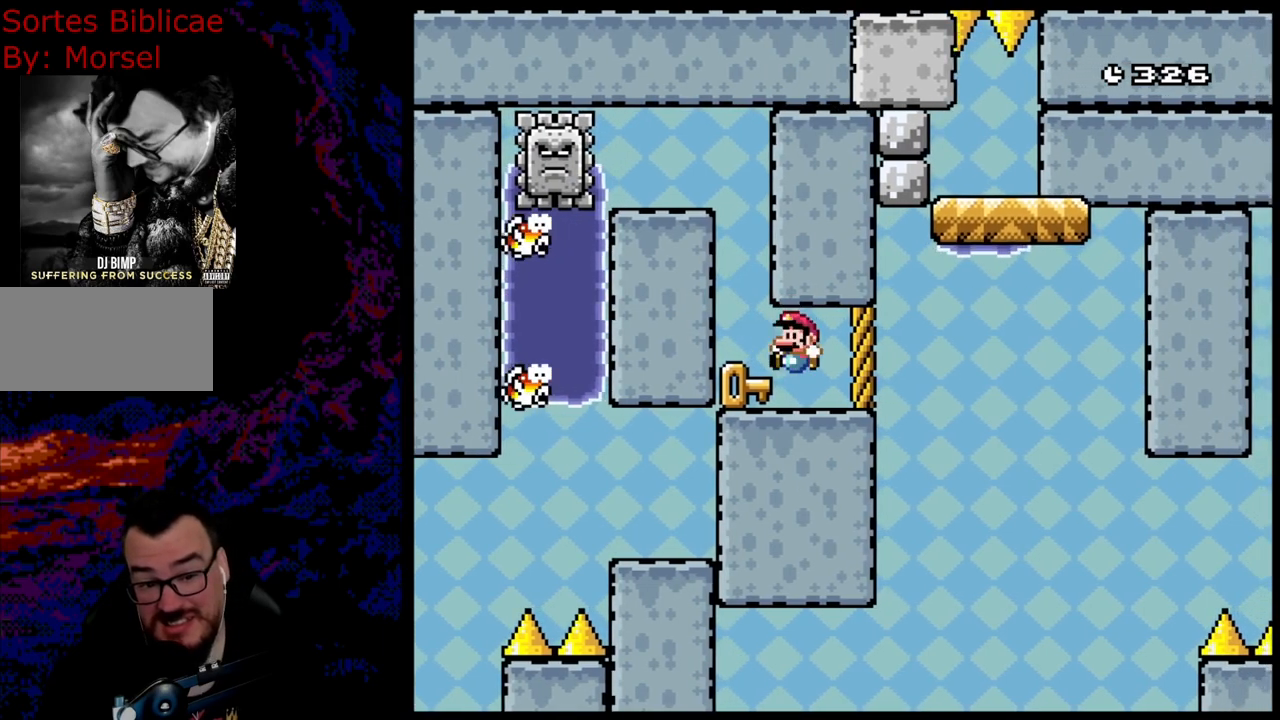
{"buttons": ["DPAD_RIGHT"], "events": [[17, "DPAD_LEFT", "down"], [117, "DPAD_LEFT", "up"], [483, "DPAD_RIGHT", "down"]]}
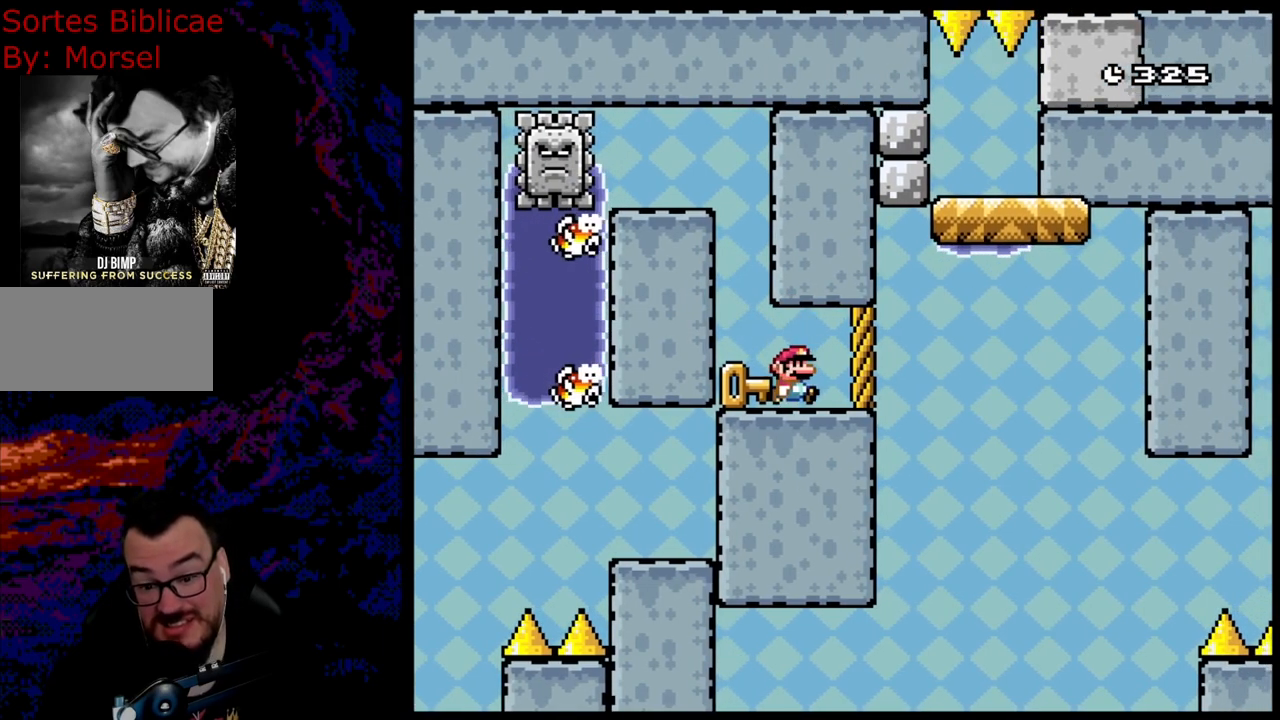
{"buttons": [], "events": [[83, "DPAD_RIGHT", "up"], [333, "DPAD_RIGHT", "down"], [433, "DPAD_RIGHT", "up"]]}